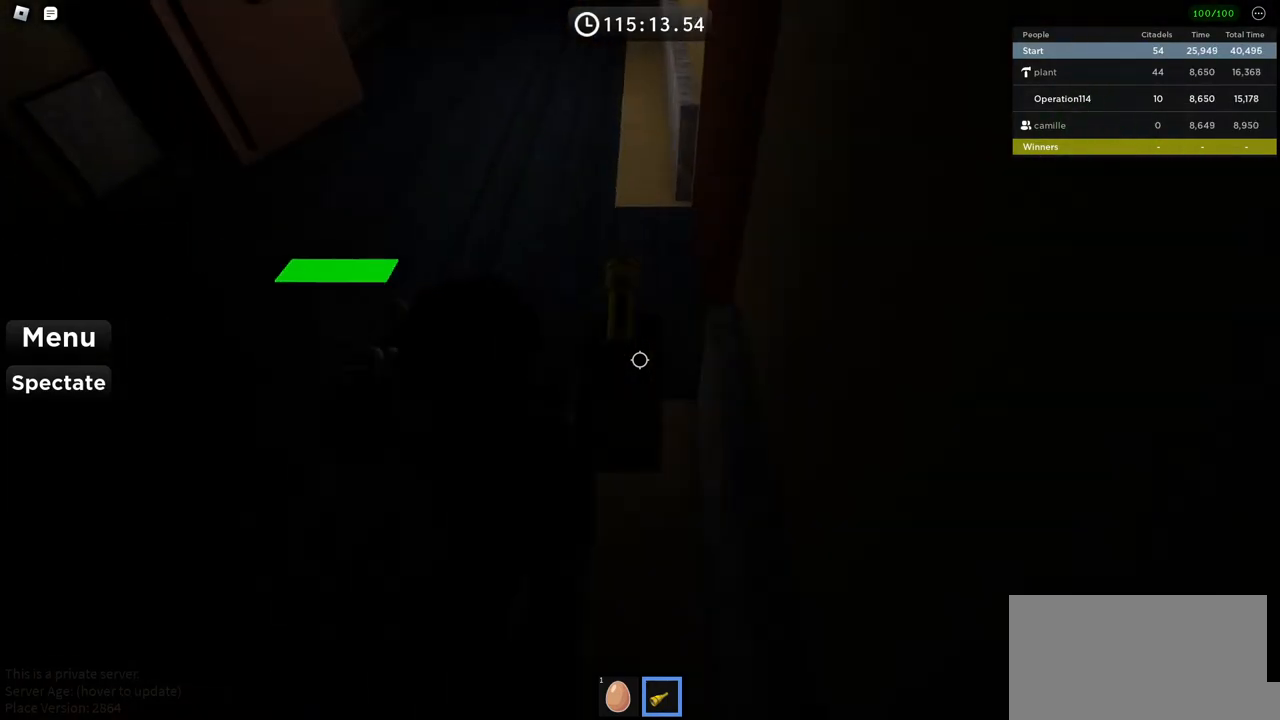
Gameplay with keyboard; each line is a JSON object with the keys held at the frame after it. "events" lists presses ("down") and releases ("up") of "a", "ctrl", "d", "e", "f", "q", "r", "s", "shift", "space", "tab" and "w" between this image and that frame as [ms after this image, input, new state], when the widget could be followed in between. No other keys are recorded. Mouse input is not recorded.
{"keys": ["a", "w"], "events": [[334, "w", "down"], [467, "a", "down"]]}
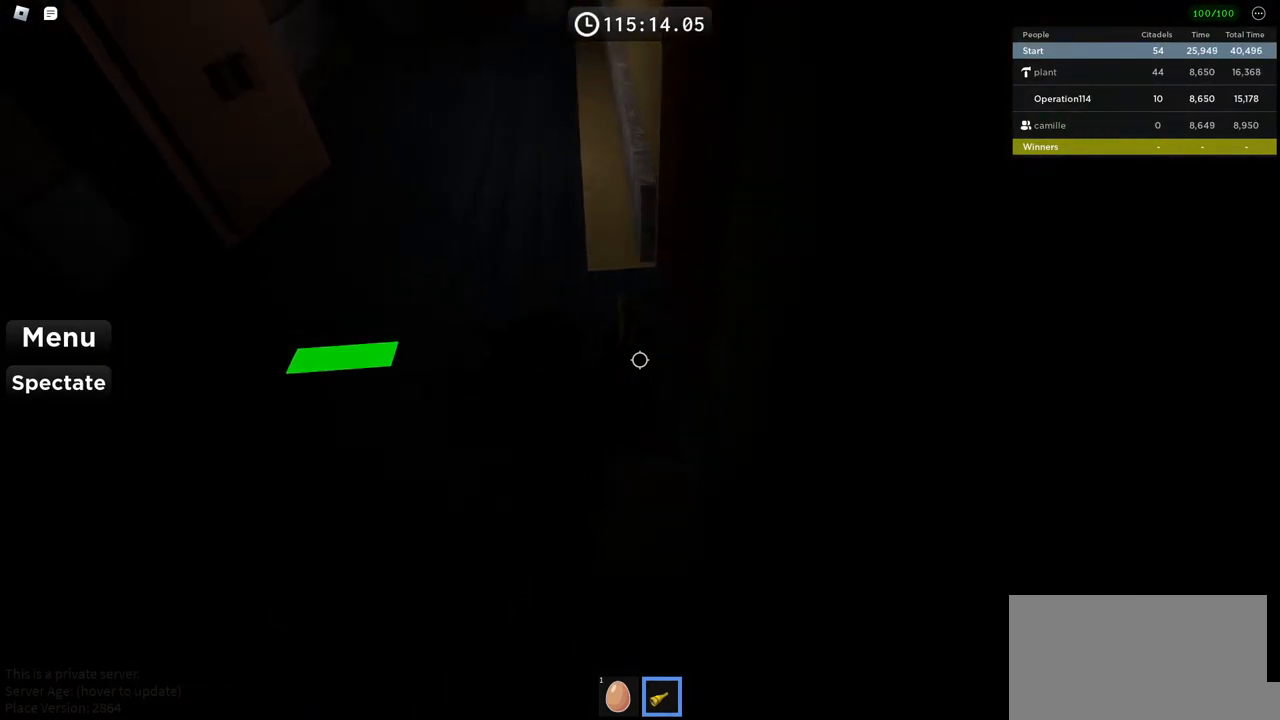
{"keys": [], "events": [[317, "w", "up"], [334, "a", "up"]]}
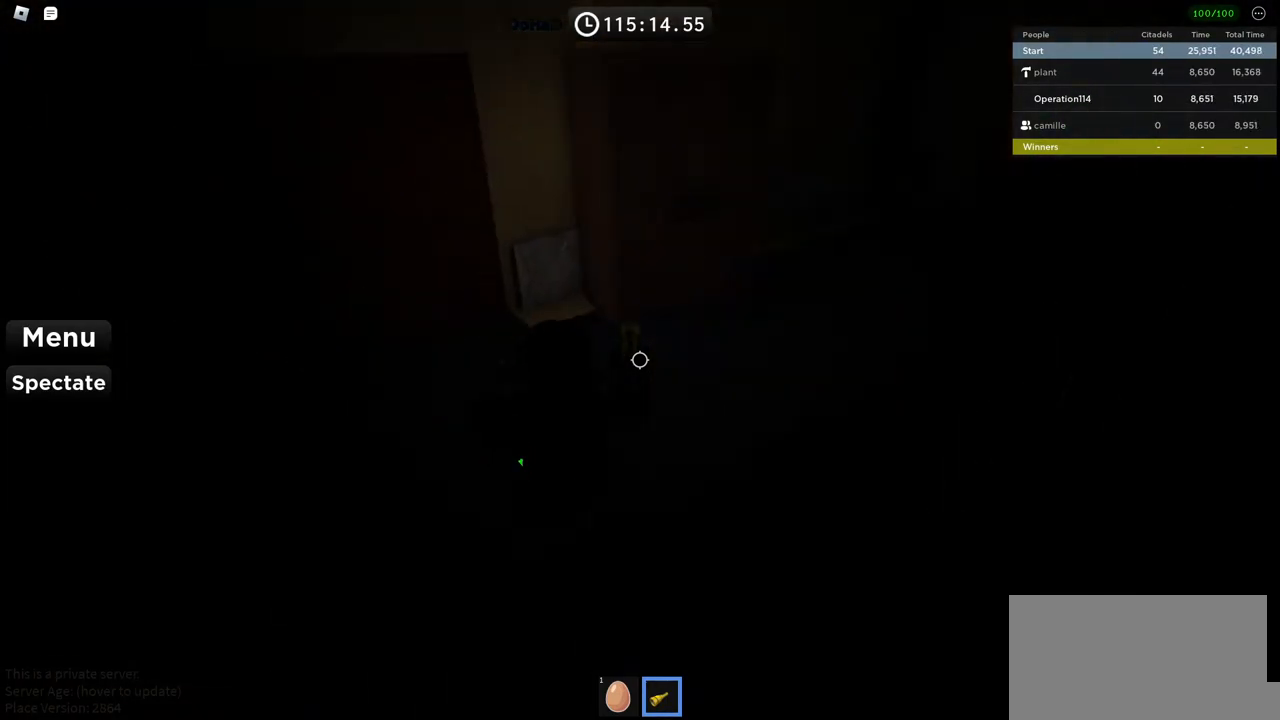
{"keys": ["w"], "events": [[100, "w", "down"]]}
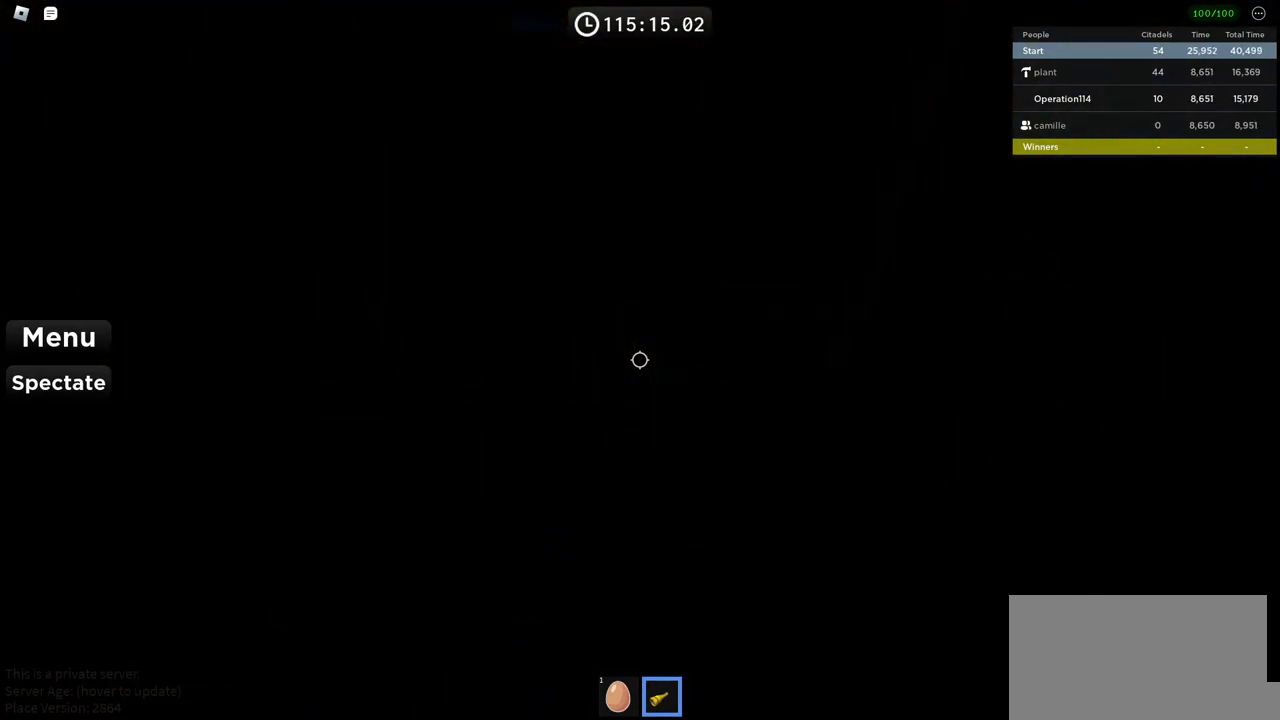
{"keys": ["w"], "events": []}
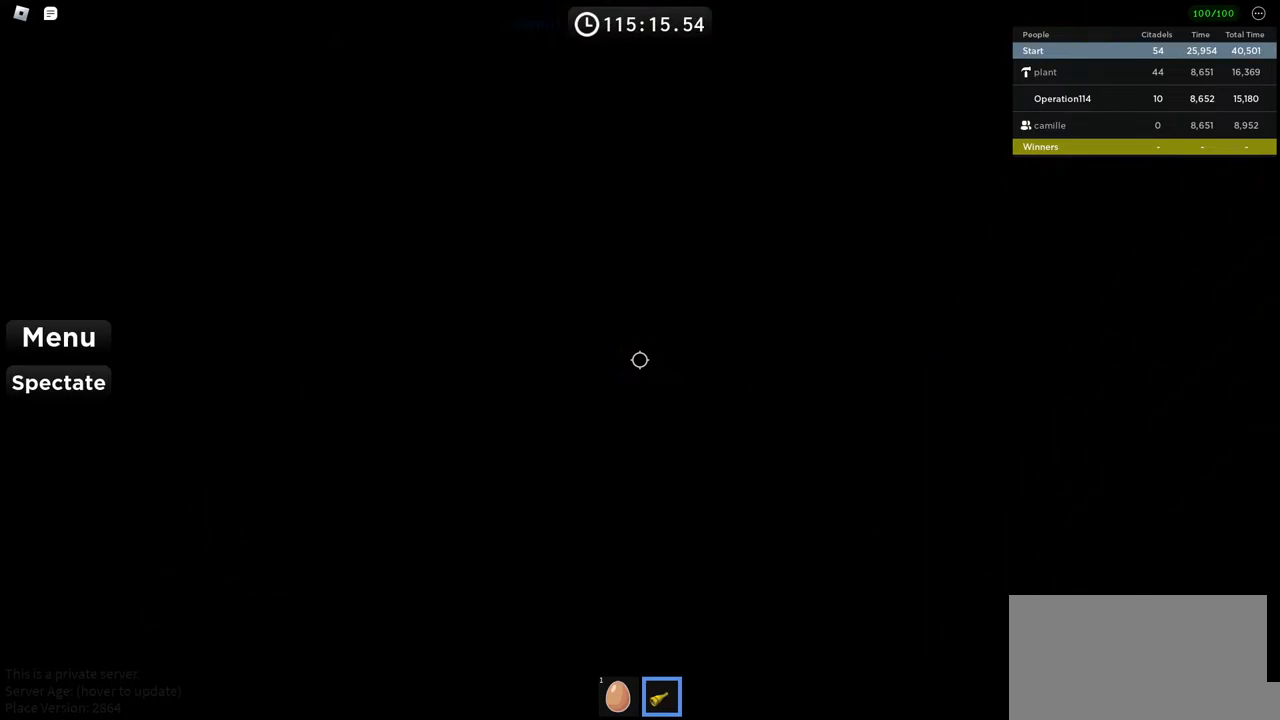
{"keys": ["d", "w"], "events": [[84, "w", "up"], [467, "d", "down"], [484, "w", "down"]]}
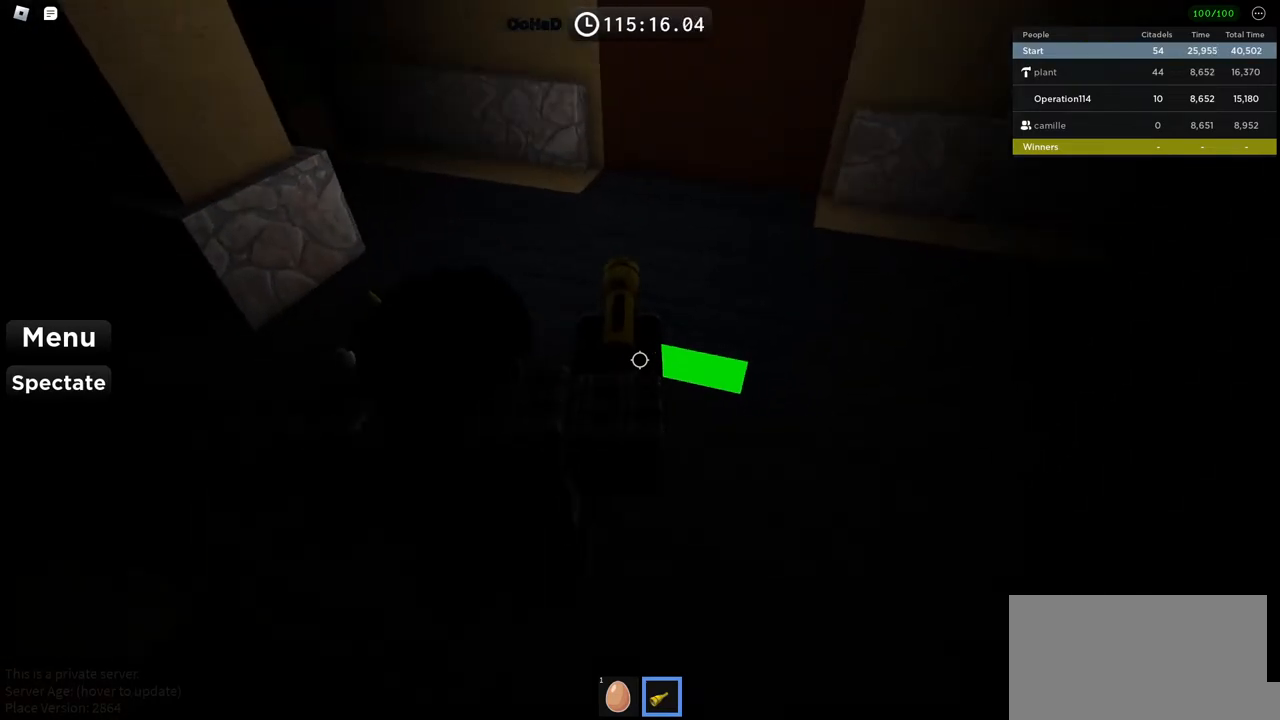
{"keys": [], "events": [[67, "d", "up"], [234, "w", "up"]]}
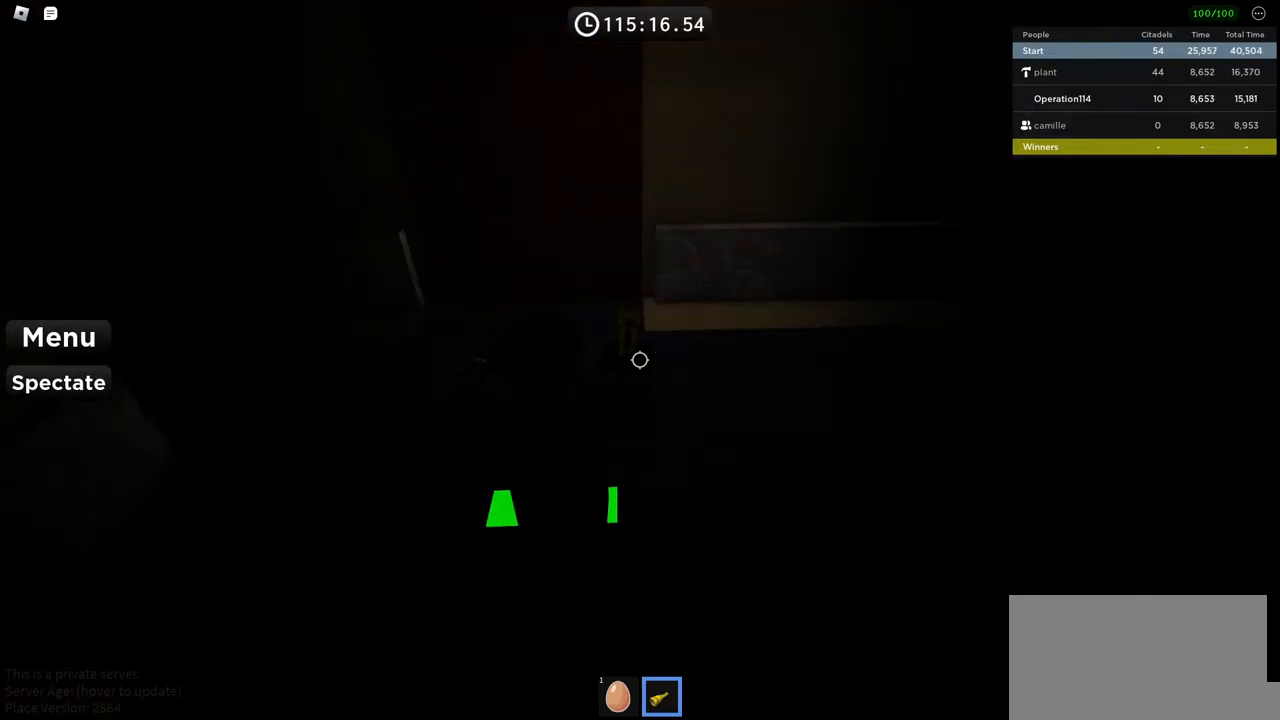
{"keys": ["d", "w"], "events": [[217, "w", "down"], [484, "d", "down"]]}
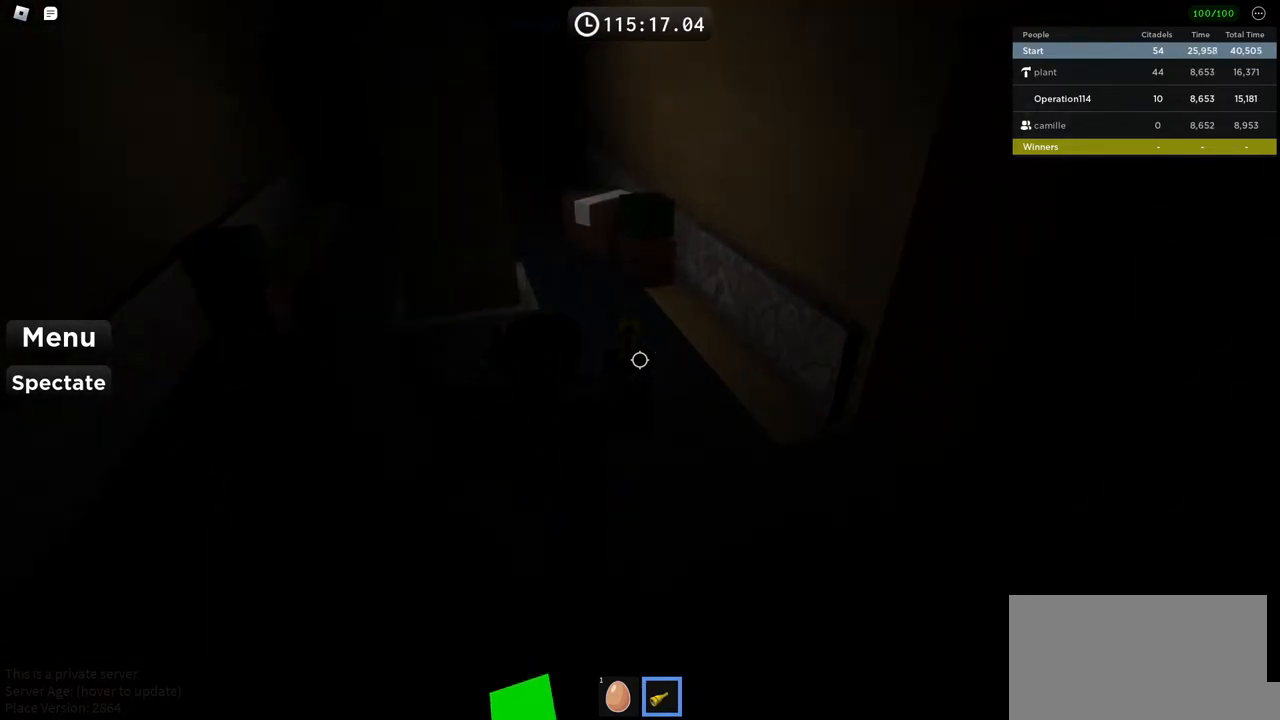
{"keys": ["space", "w"], "events": [[150, "d", "up"], [400, "space", "down"]]}
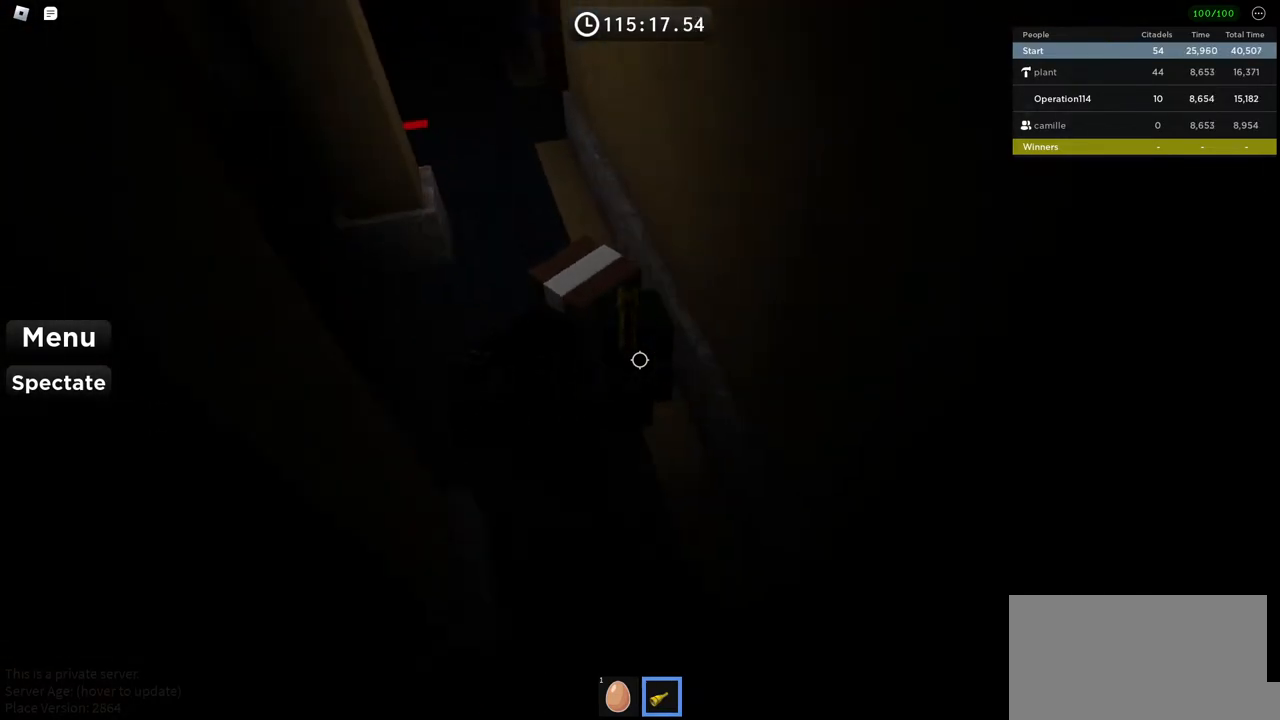
{"keys": ["space", "w"], "events": []}
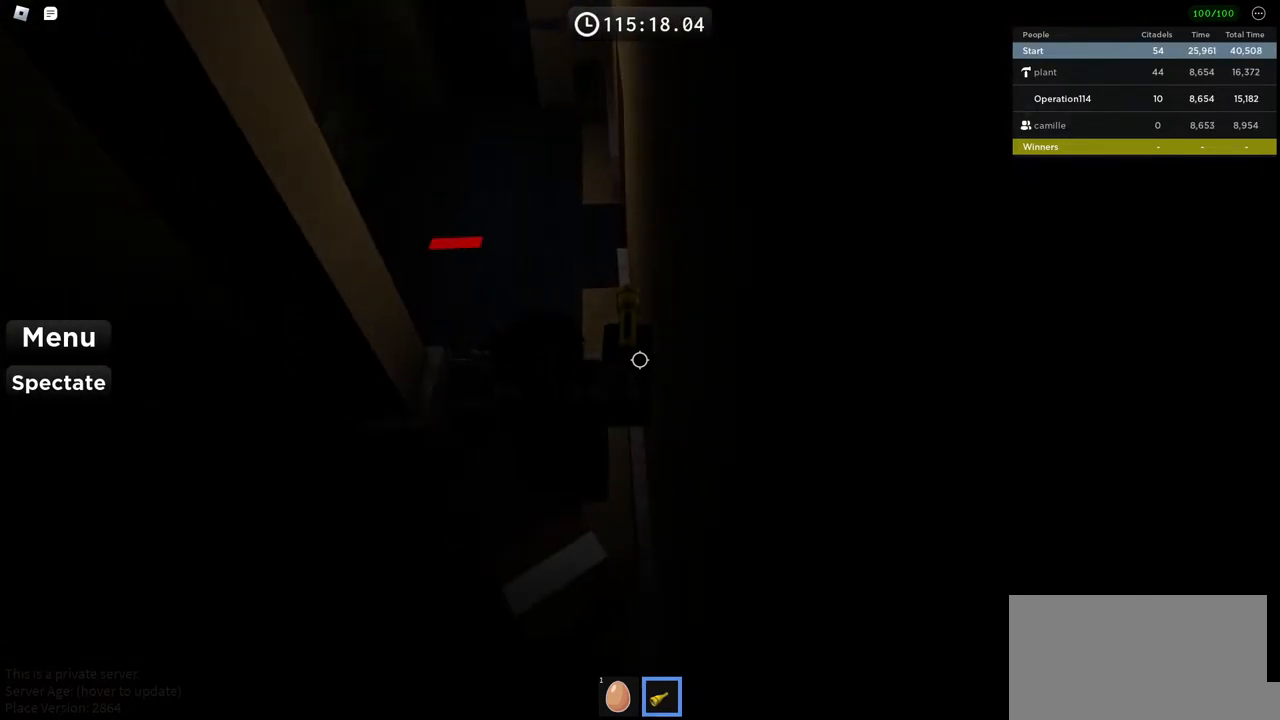
{"keys": ["w"], "events": [[184, "space", "up"]]}
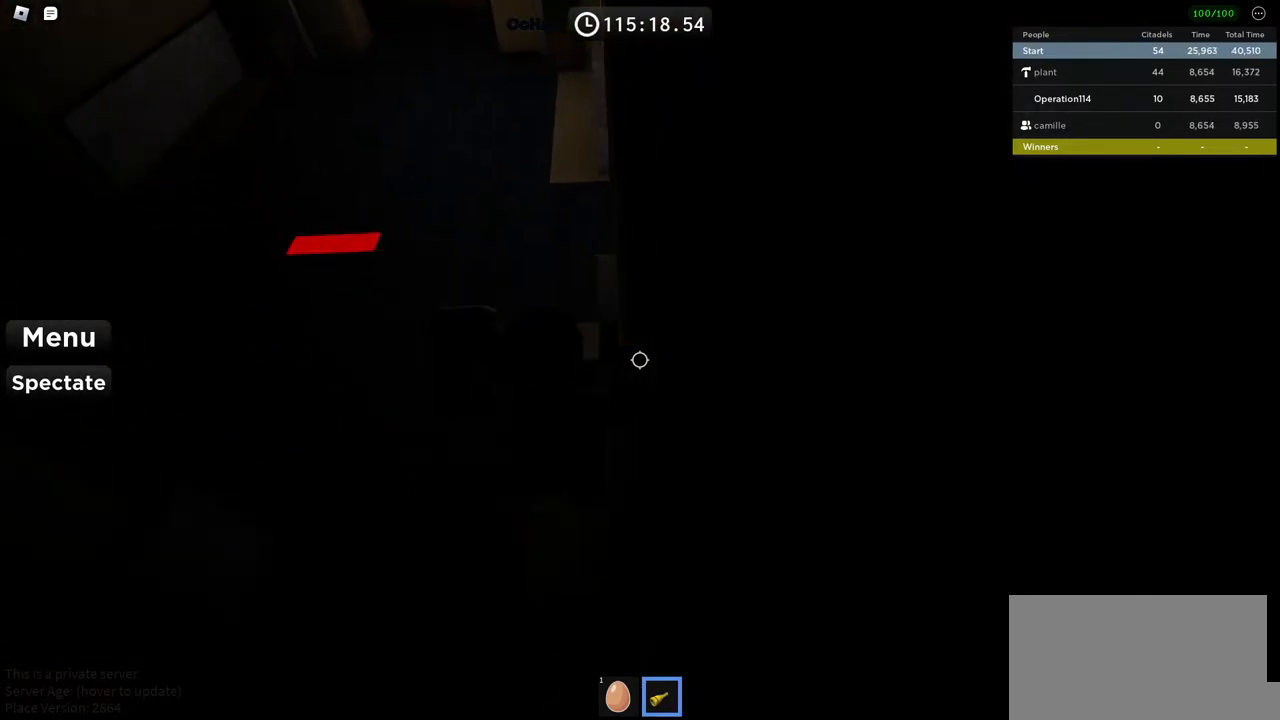
{"keys": ["space"], "events": [[100, "space", "down"], [234, "w", "up"]]}
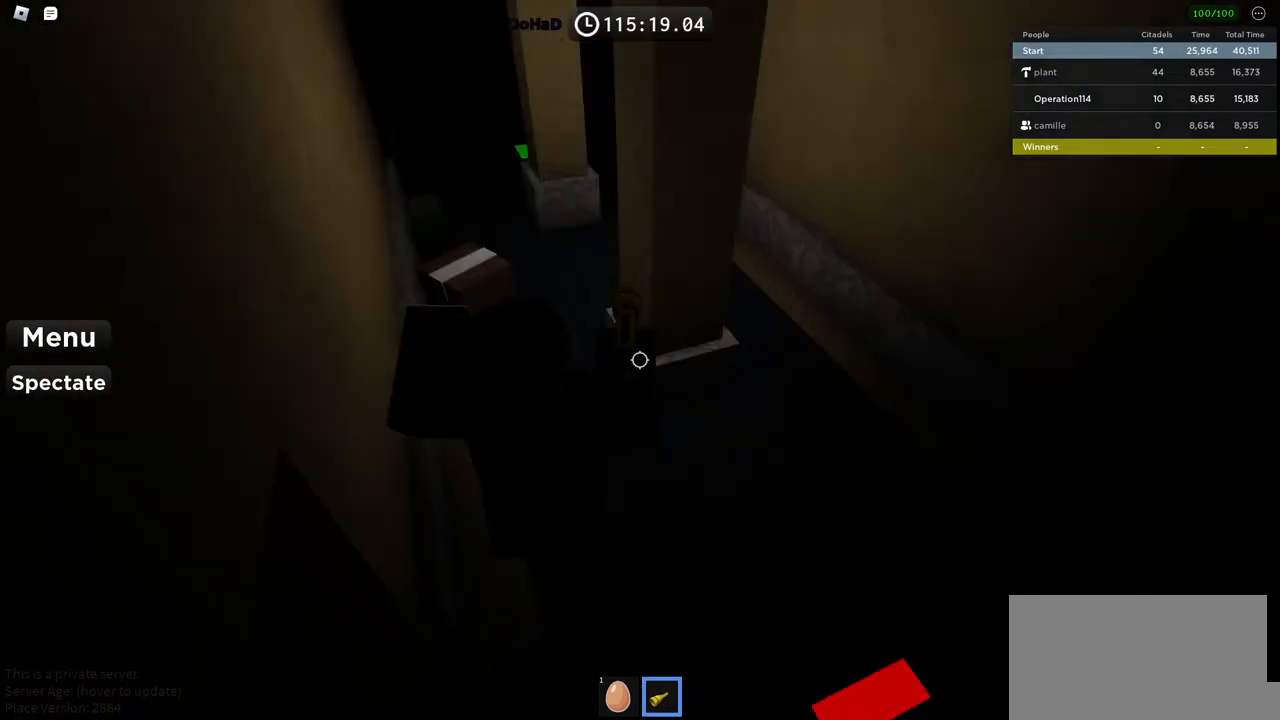
{"keys": ["space", "w"], "events": [[34, "a", "down"], [84, "w", "down"], [184, "a", "up"]]}
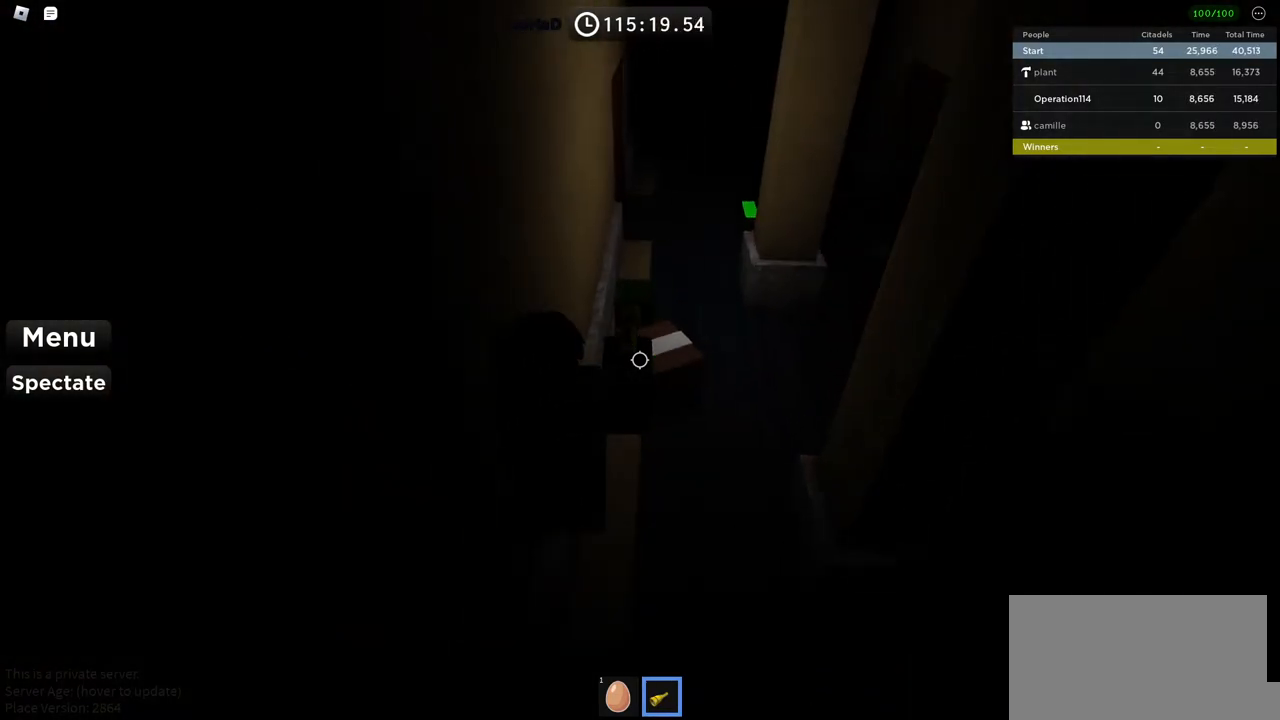
{"keys": ["space", "w"], "events": []}
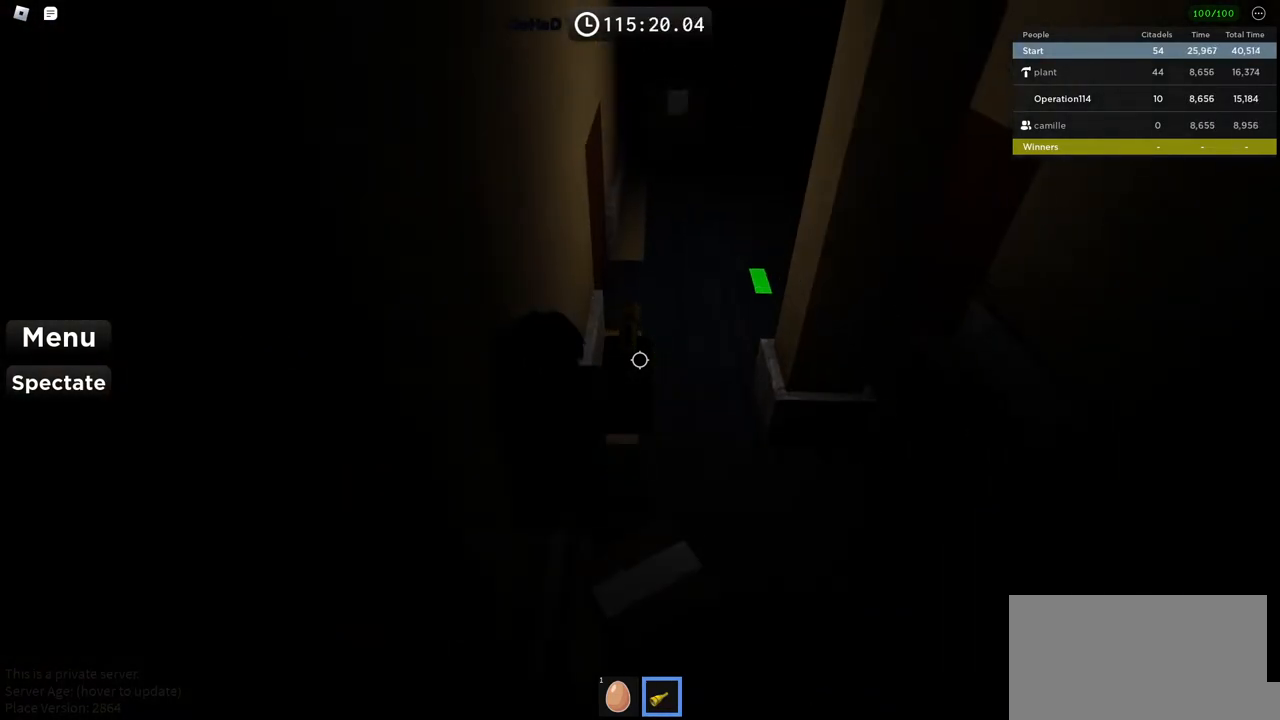
{"keys": ["space", "w"], "events": []}
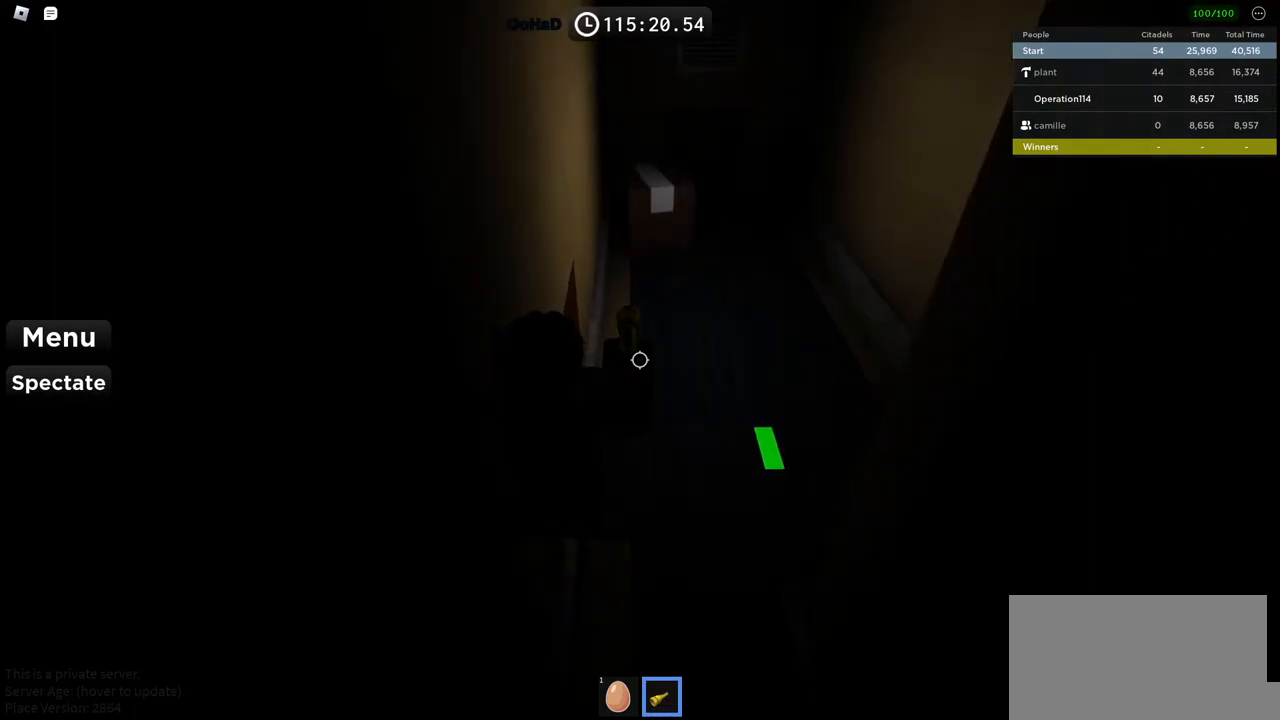
{"keys": ["space", "w"], "events": [[34, "space", "up"], [167, "d", "down"], [317, "d", "up"], [484, "space", "down"]]}
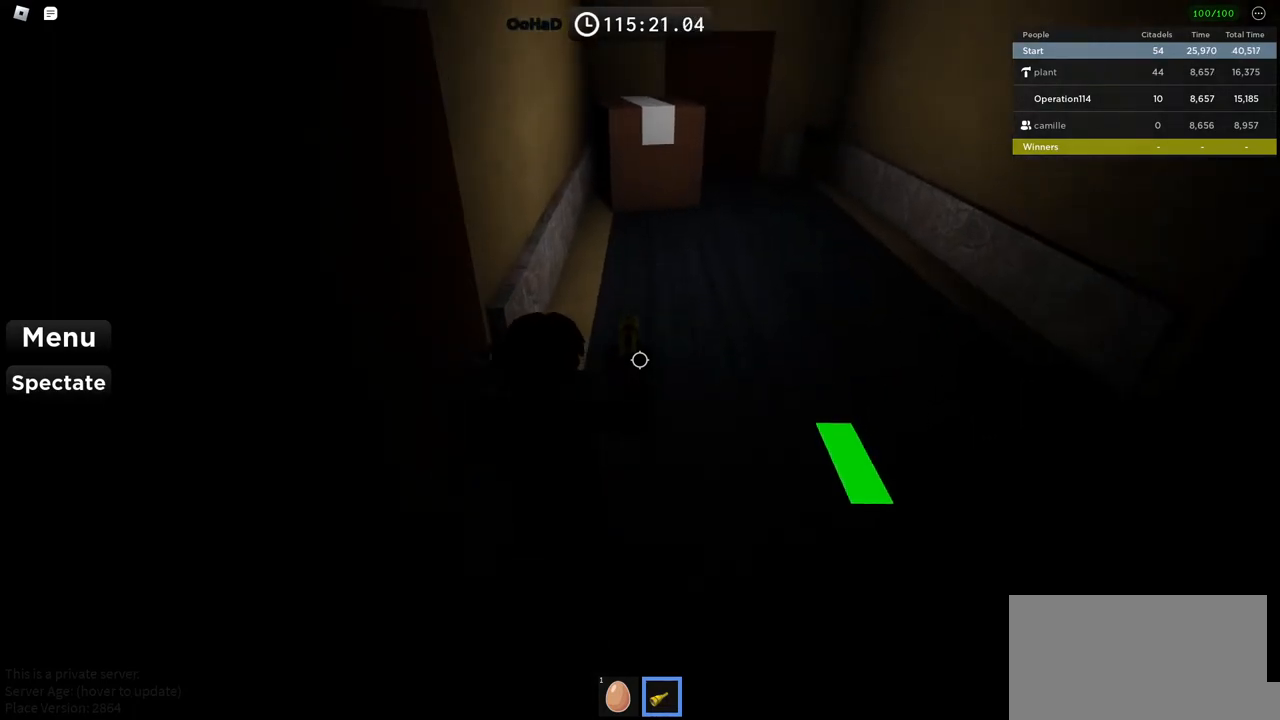
{"keys": ["w"], "events": [[267, "space", "up"]]}
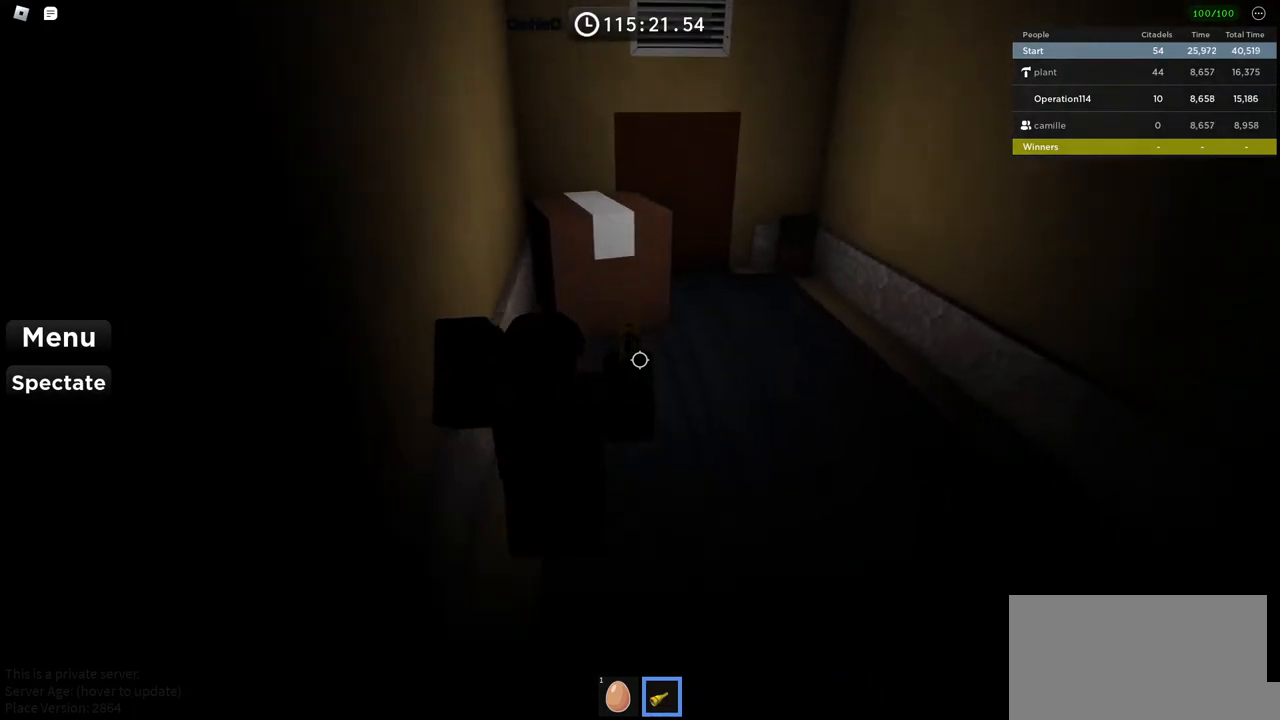
{"keys": ["space", "w"], "events": [[417, "space", "down"]]}
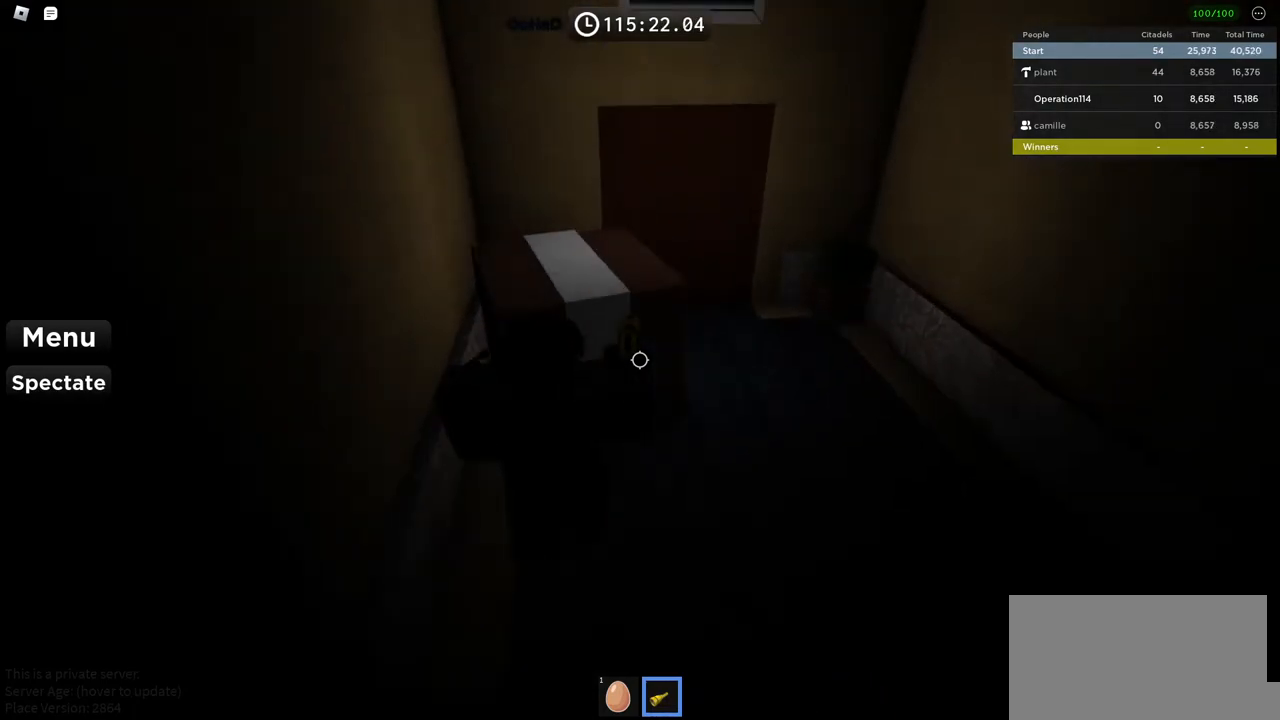
{"keys": ["d", "w"], "events": [[117, "space", "up"], [317, "d", "down"]]}
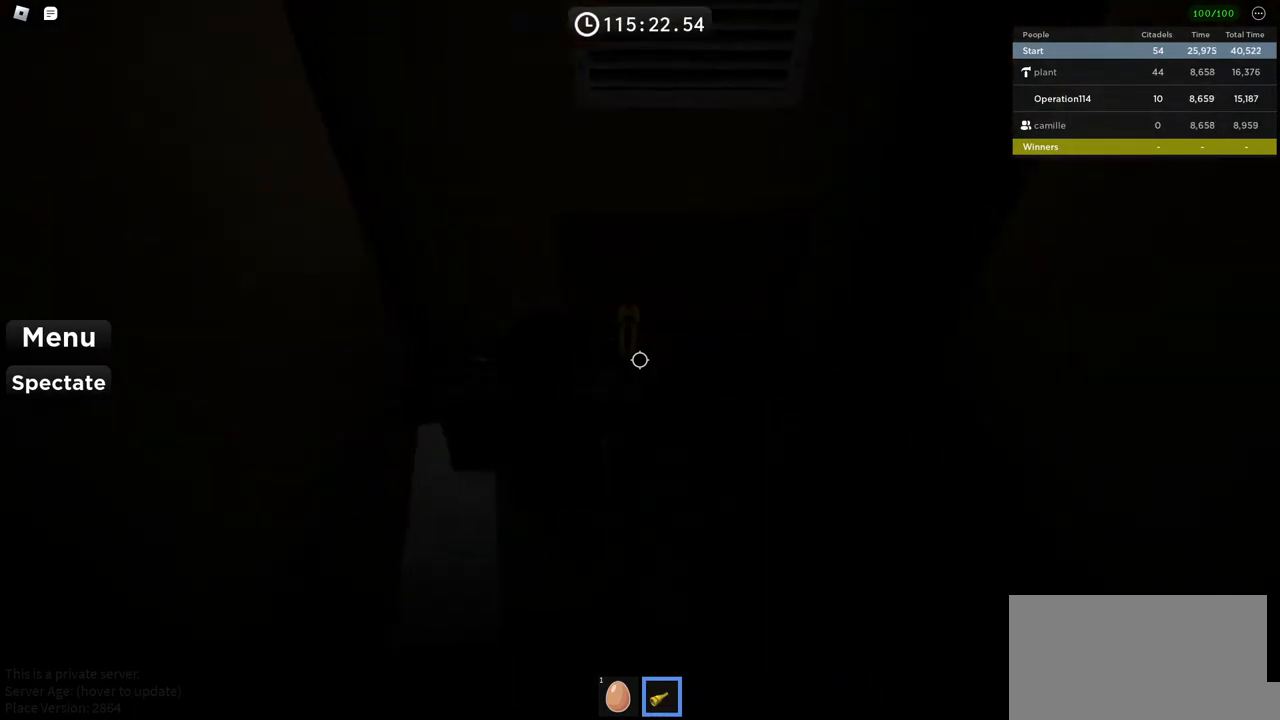
{"keys": ["w"], "events": [[117, "d", "up"]]}
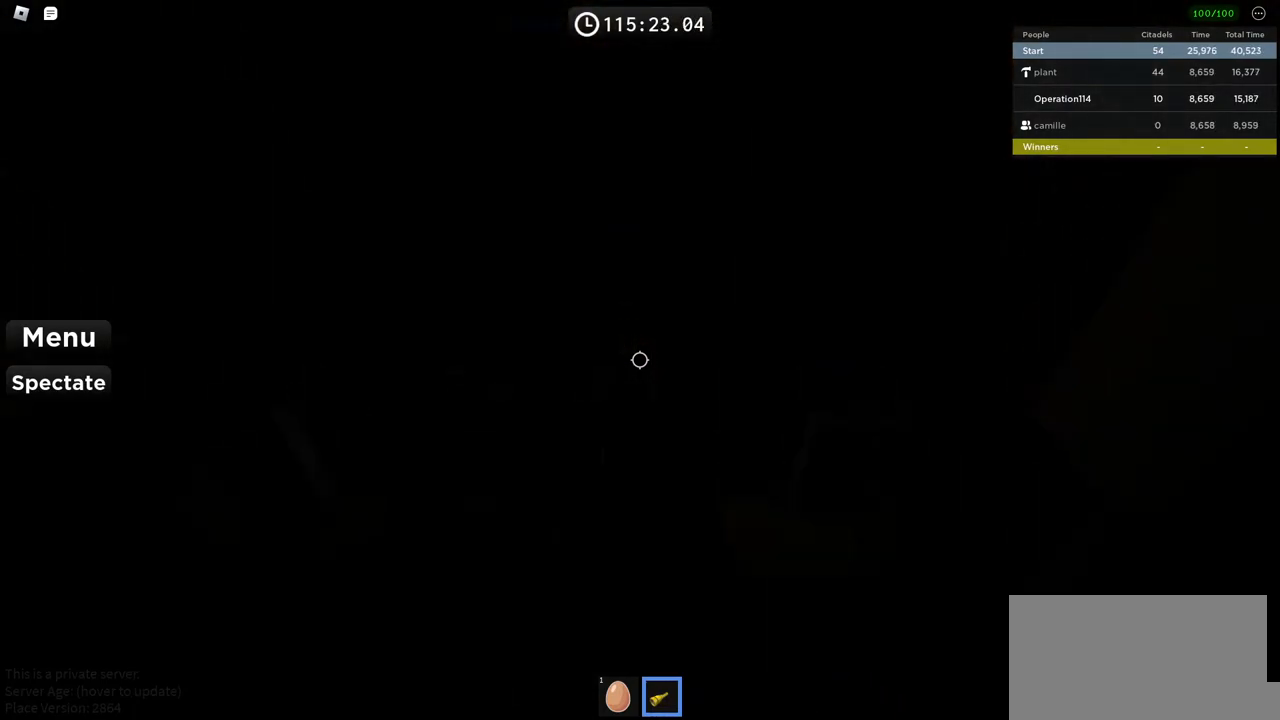
{"keys": ["d"], "events": [[400, "d", "down"], [484, "w", "up"]]}
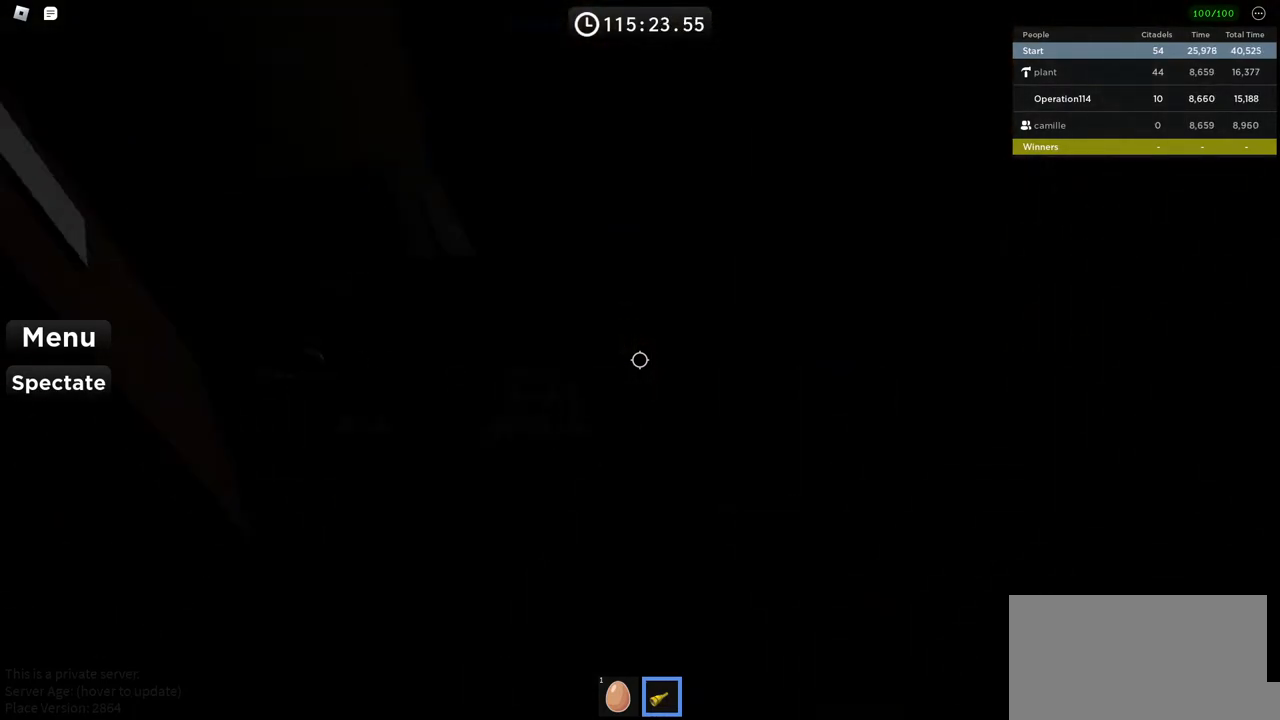
{"keys": [], "events": [[34, "d", "up"], [84, "space", "down"], [100, "a", "down"], [267, "space", "up"], [500, "a", "up"]]}
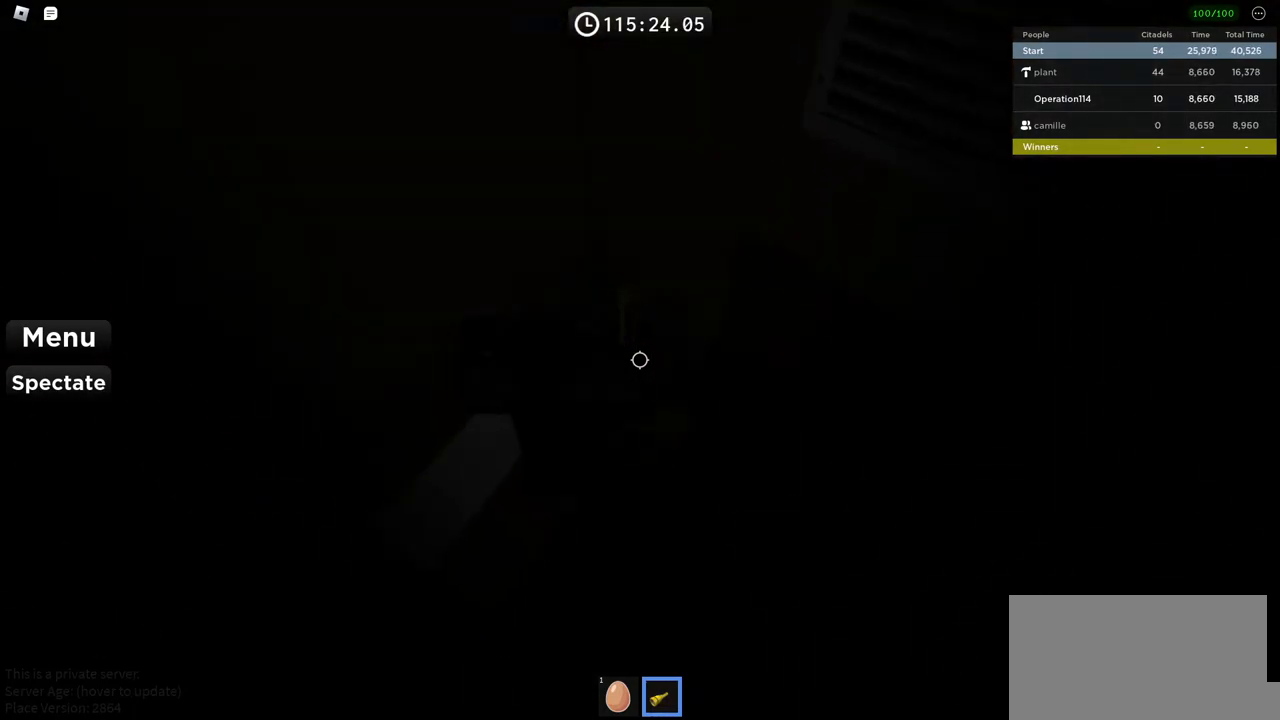
{"keys": ["d", "w"], "events": [[484, "d", "down"], [484, "w", "down"]]}
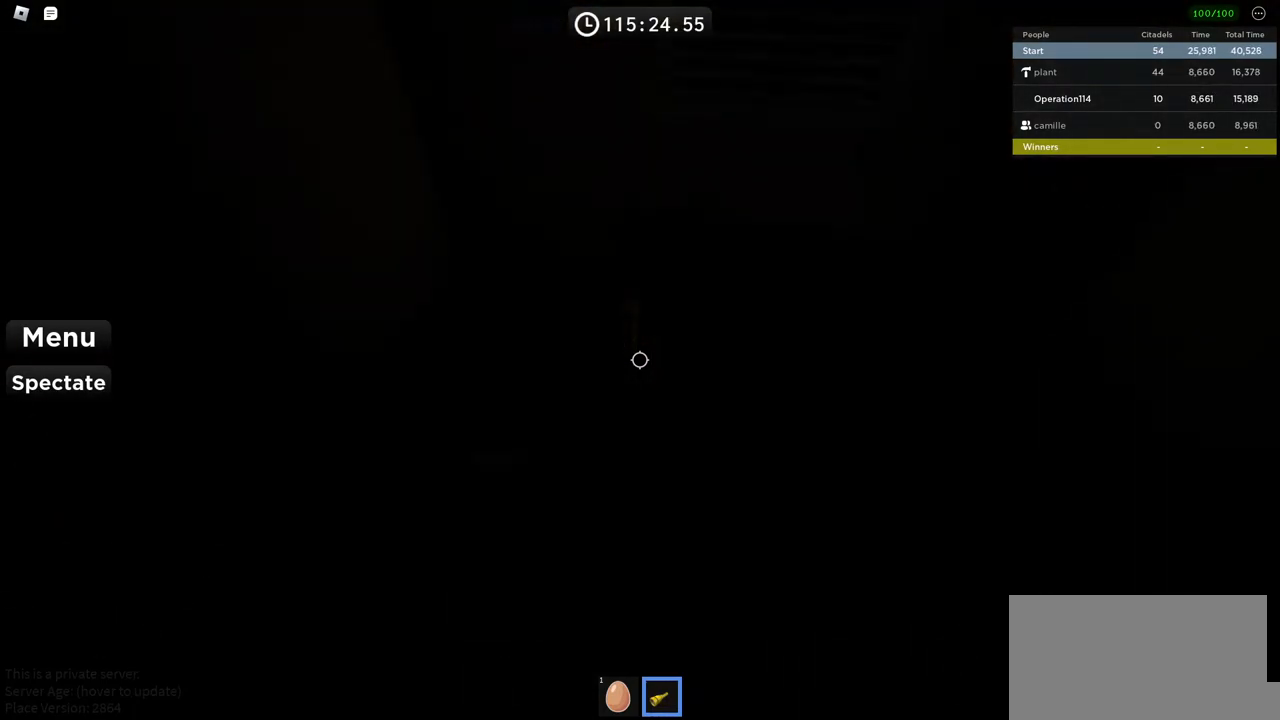
{"keys": ["d", "w"], "events": [[100, "space", "down"], [284, "space", "up"]]}
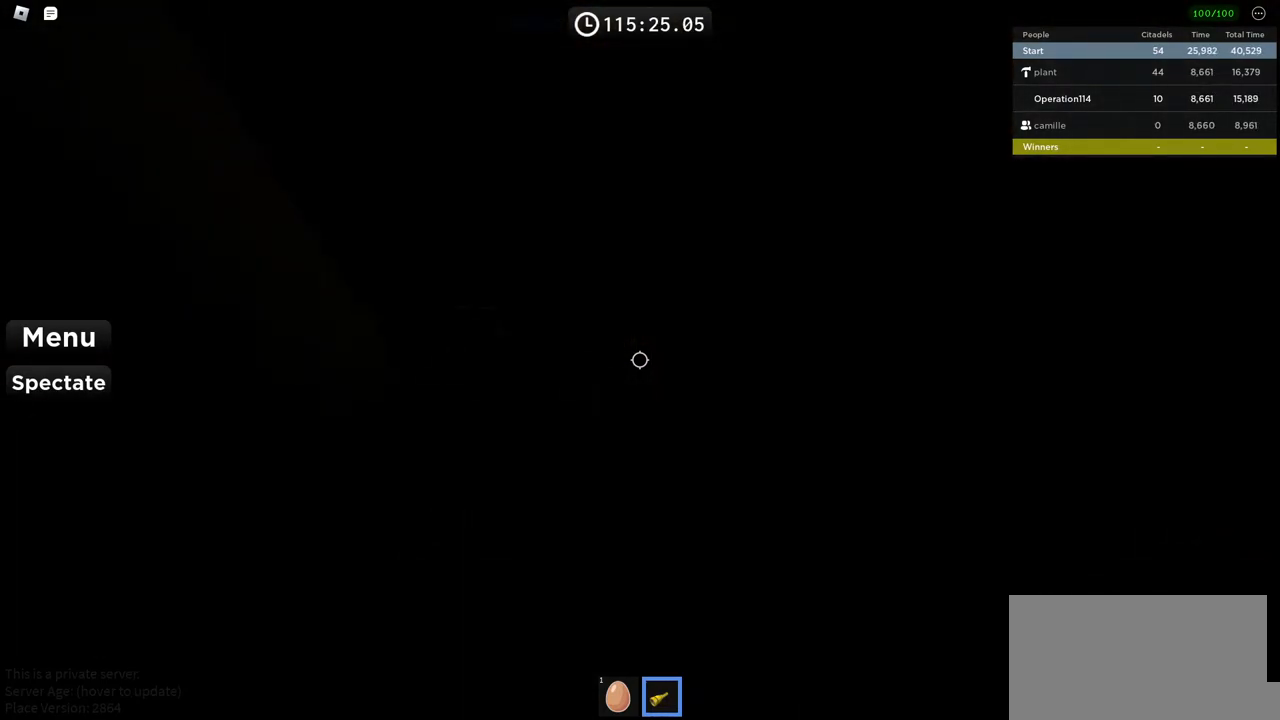
{"keys": ["a"], "events": [[217, "d", "up"], [217, "w", "up"], [334, "a", "down"]]}
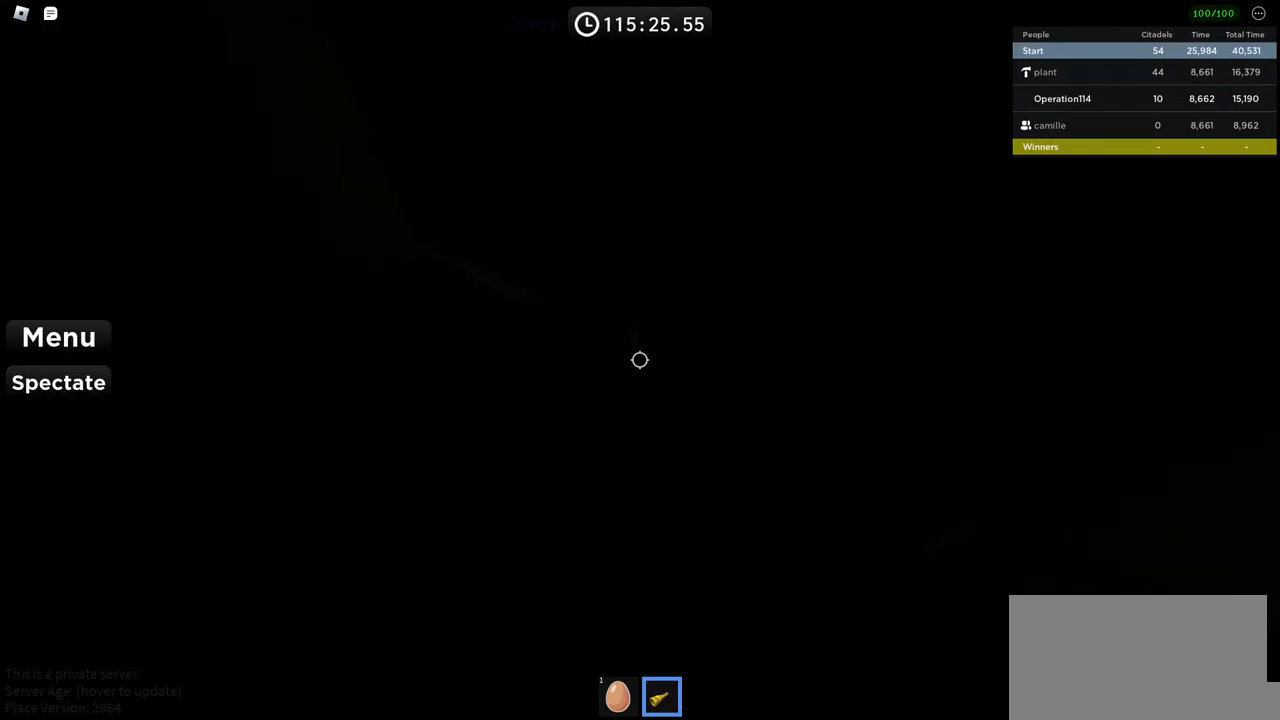
{"keys": ["a", "space", "w"], "events": [[117, "a", "up"], [284, "a", "down"], [367, "space", "down"], [484, "w", "down"]]}
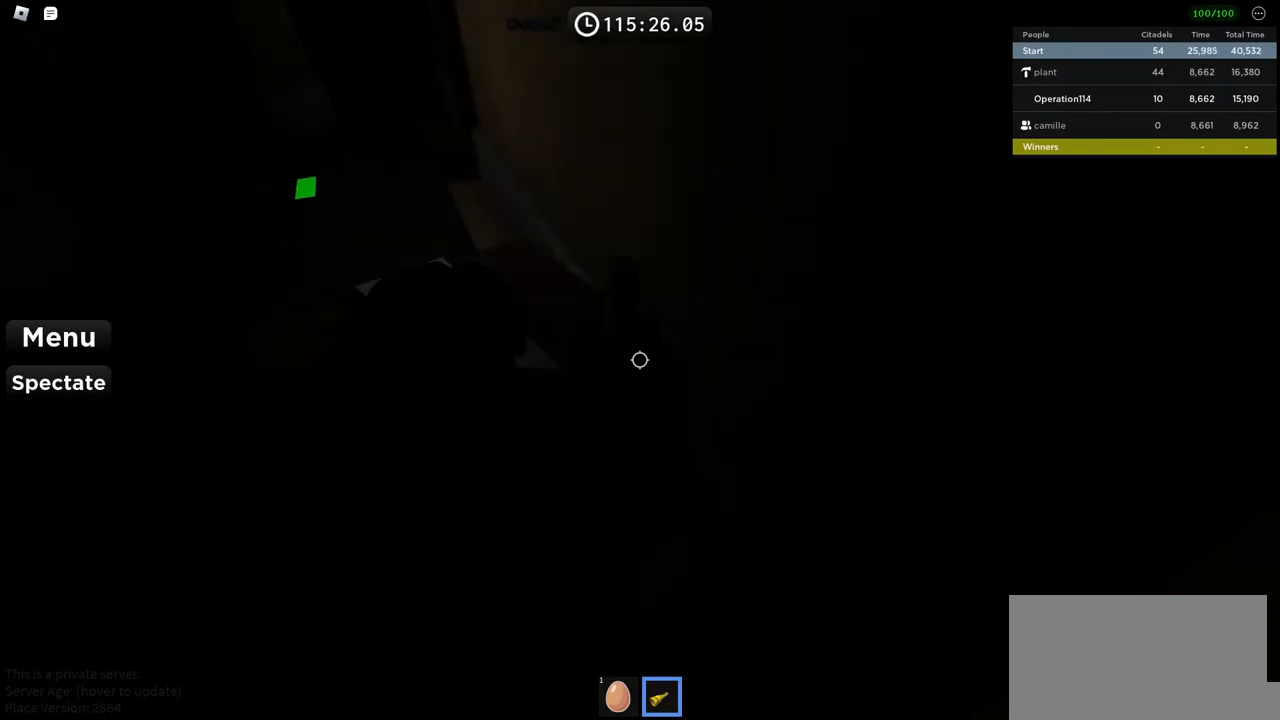
{"keys": ["w"], "events": [[284, "space", "up"], [317, "a", "up"]]}
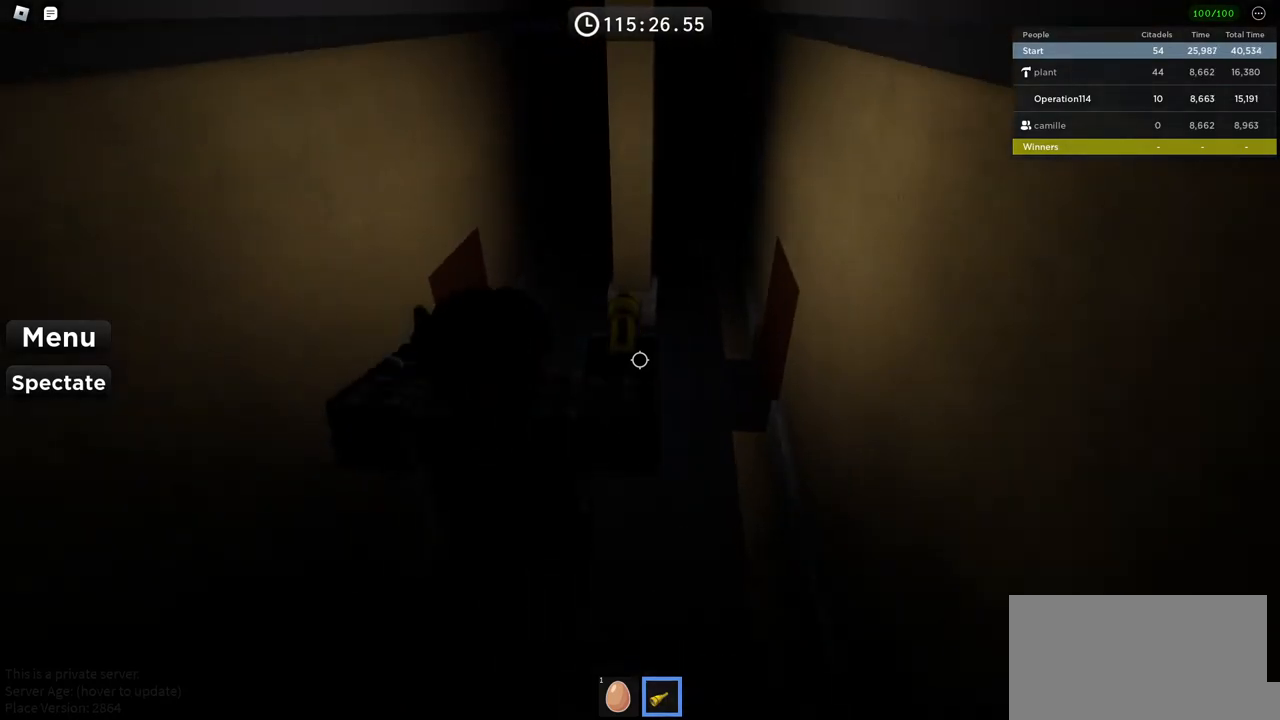
{"keys": ["w"], "events": [[300, "shift", "down"], [467, "shift", "up"]]}
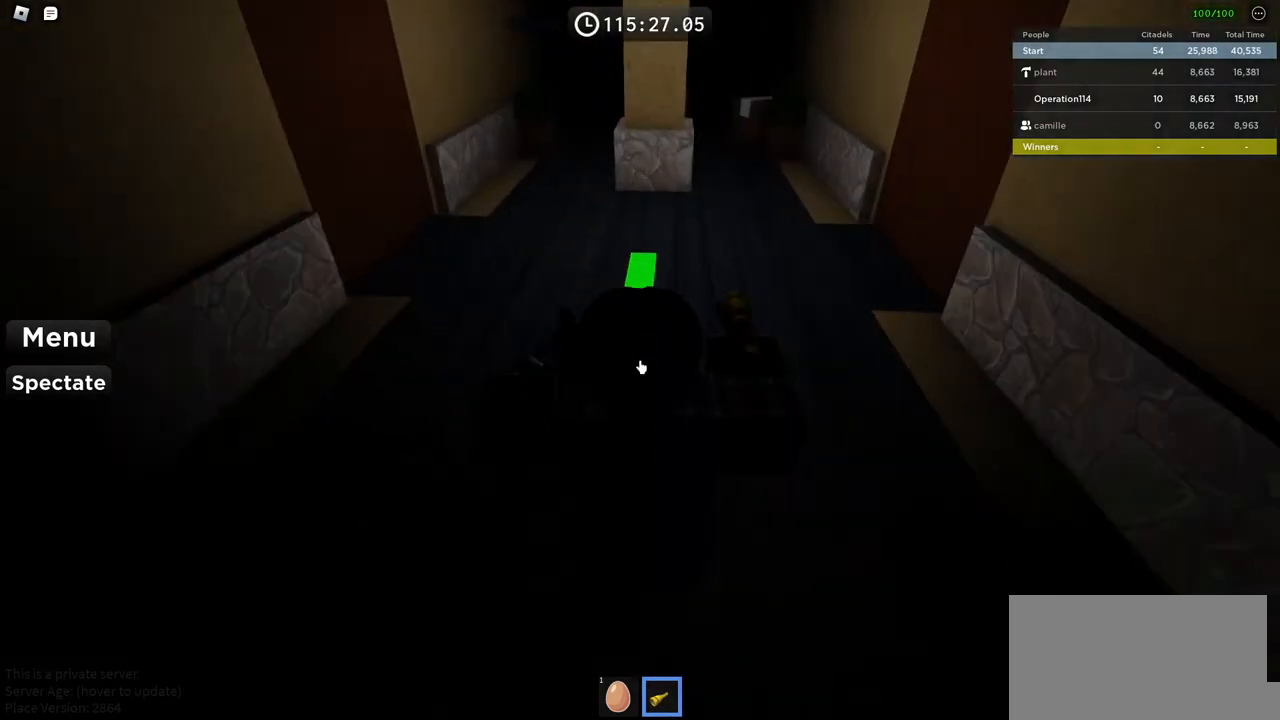
{"keys": ["d", "shift", "w"], "events": [[434, "shift", "down"], [450, "d", "down"]]}
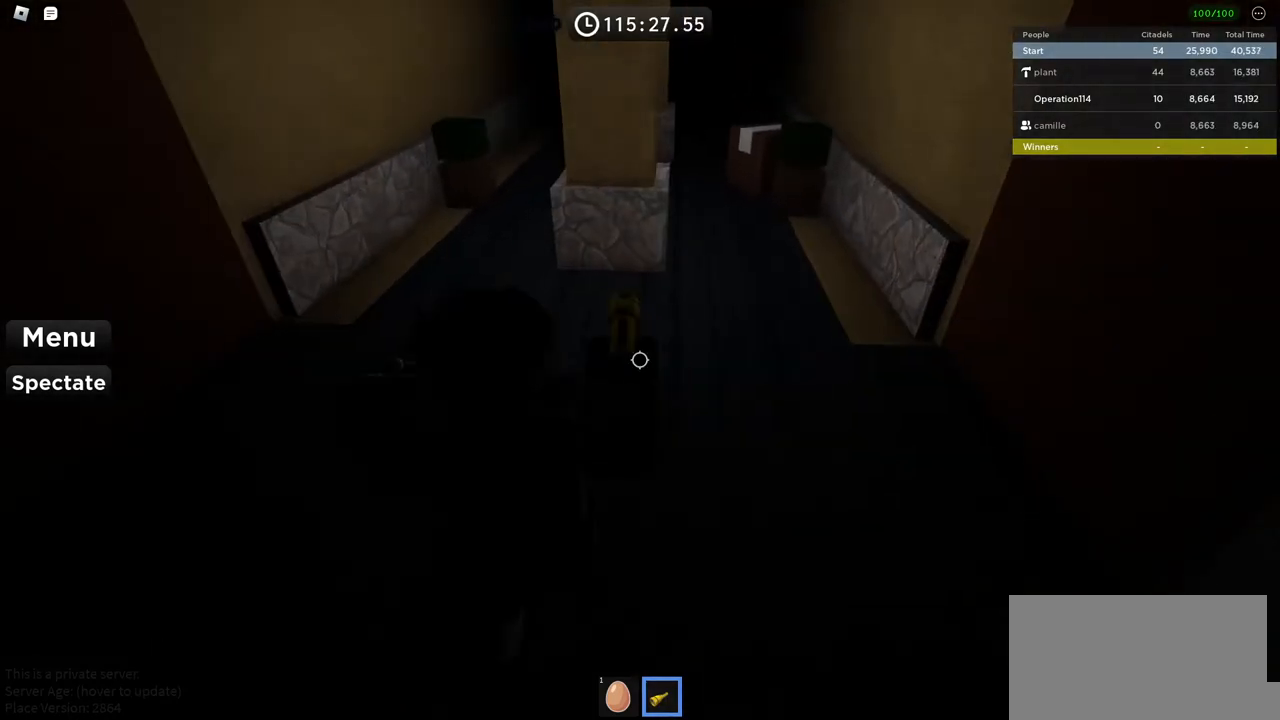
{"keys": ["d", "w"], "events": [[117, "shift", "up"]]}
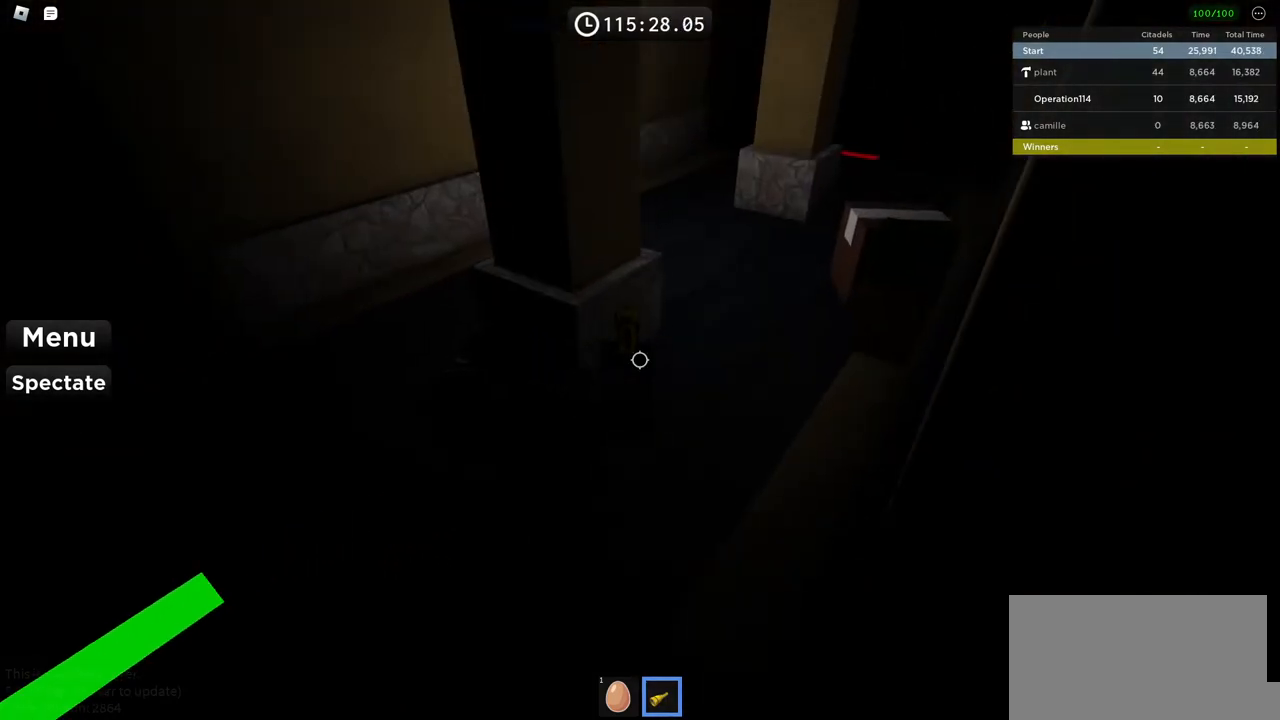
{"keys": ["w"], "events": [[267, "d", "up"]]}